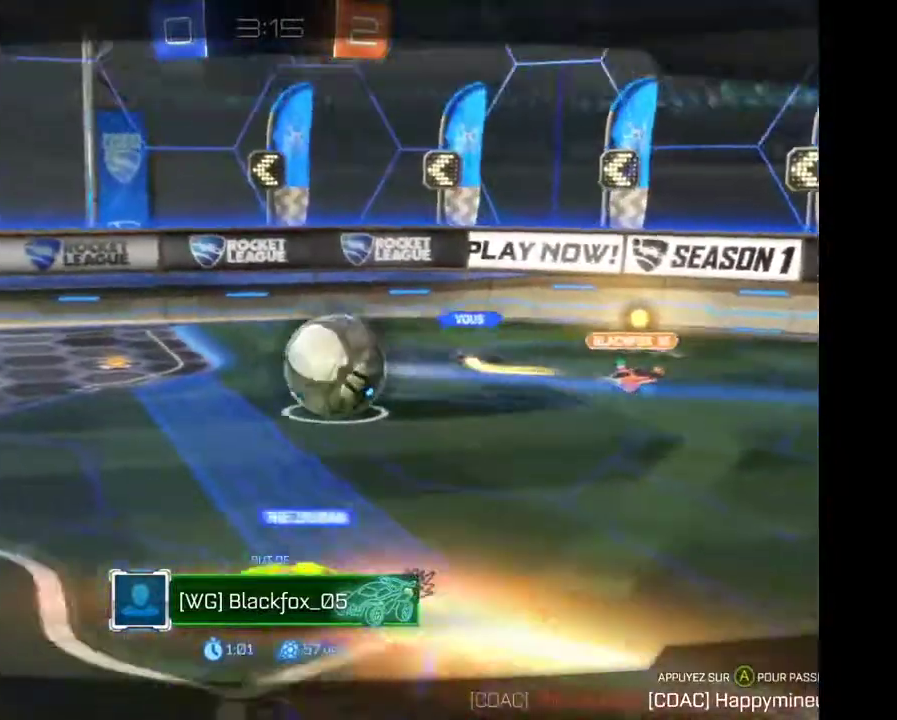
Gameplay with a controller (Xbox layout); each line is a JSON object with the inputs held at the frame after it. "events" lists button and stick changes between this image and that frame as [ms after this image, input, new state], when the widget could be followed in between. Not read: L3 R3.
{"buttons": ["A"], "left_stick": "center", "right_stick": "center", "events": [[467, "A", "down"]]}
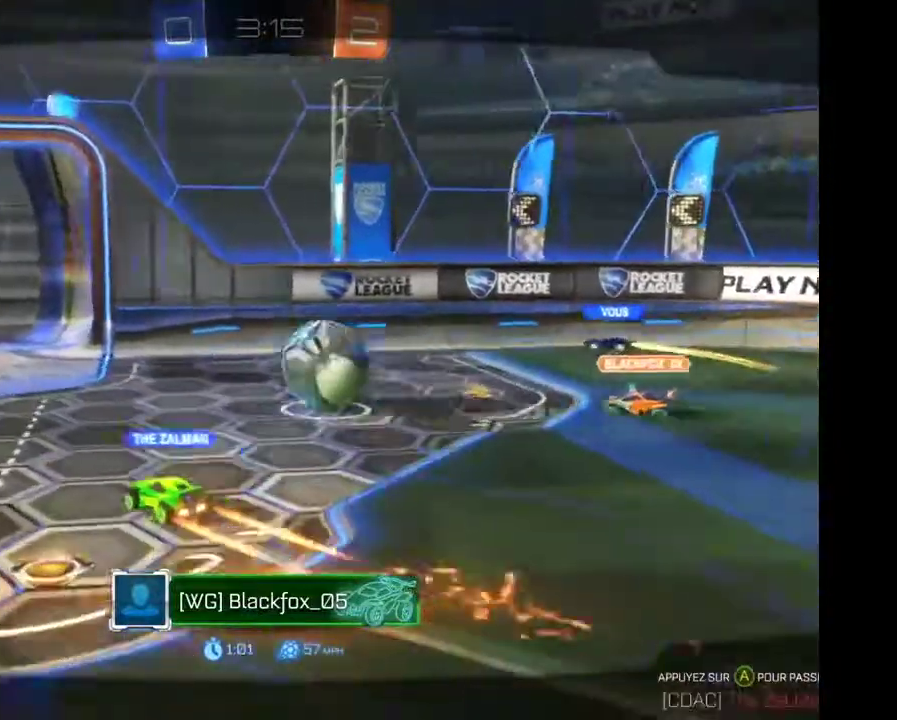
{"buttons": [], "left_stick": "center", "right_stick": "center", "events": [[167, "A", "up"]]}
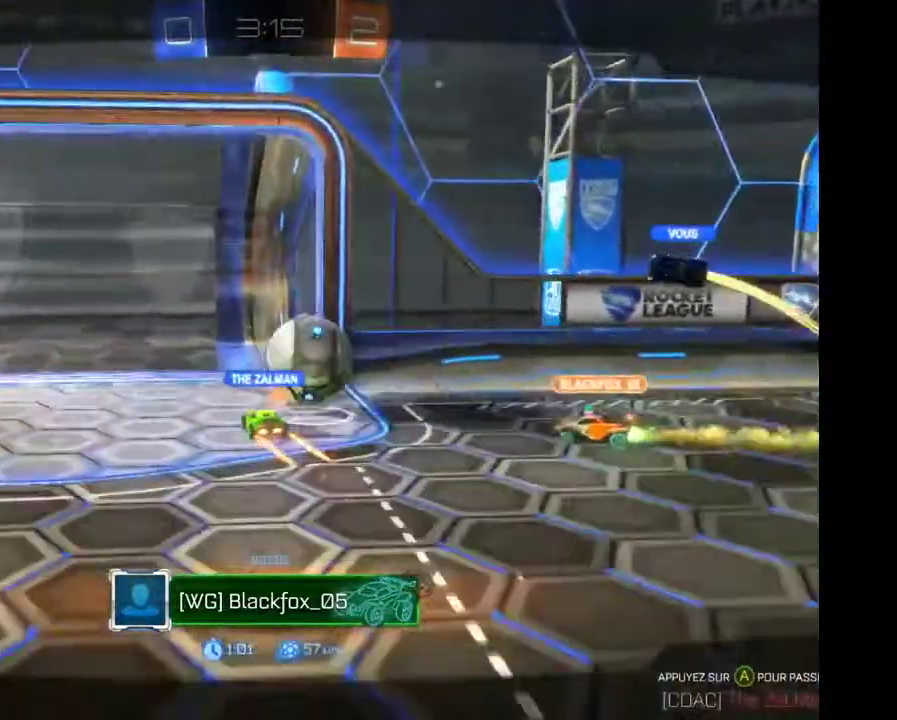
{"buttons": [], "left_stick": "center", "right_stick": "center", "events": []}
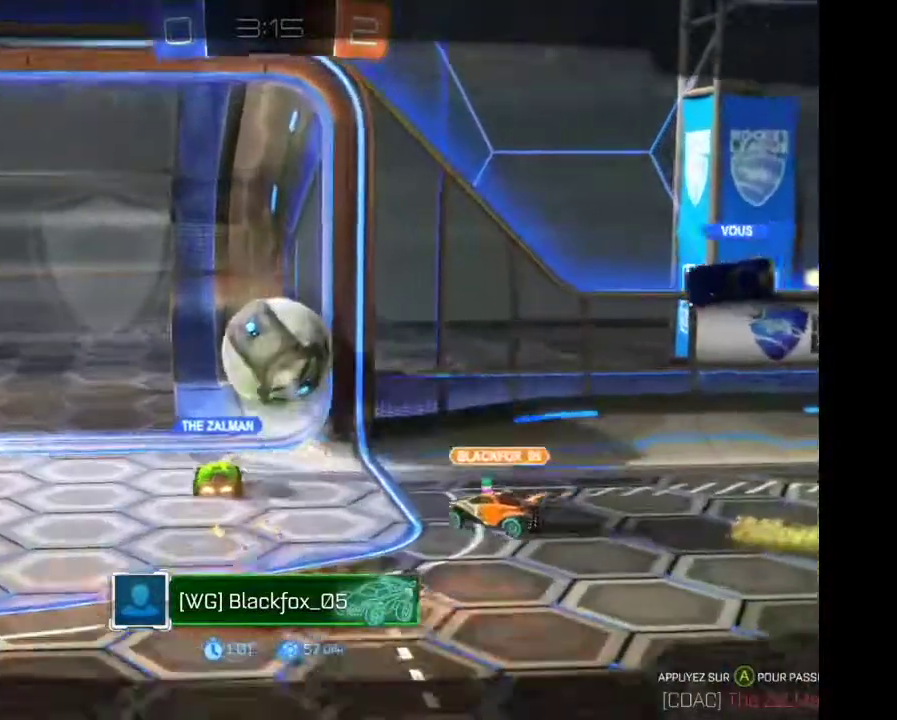
{"buttons": [], "left_stick": "center", "right_stick": "center", "events": []}
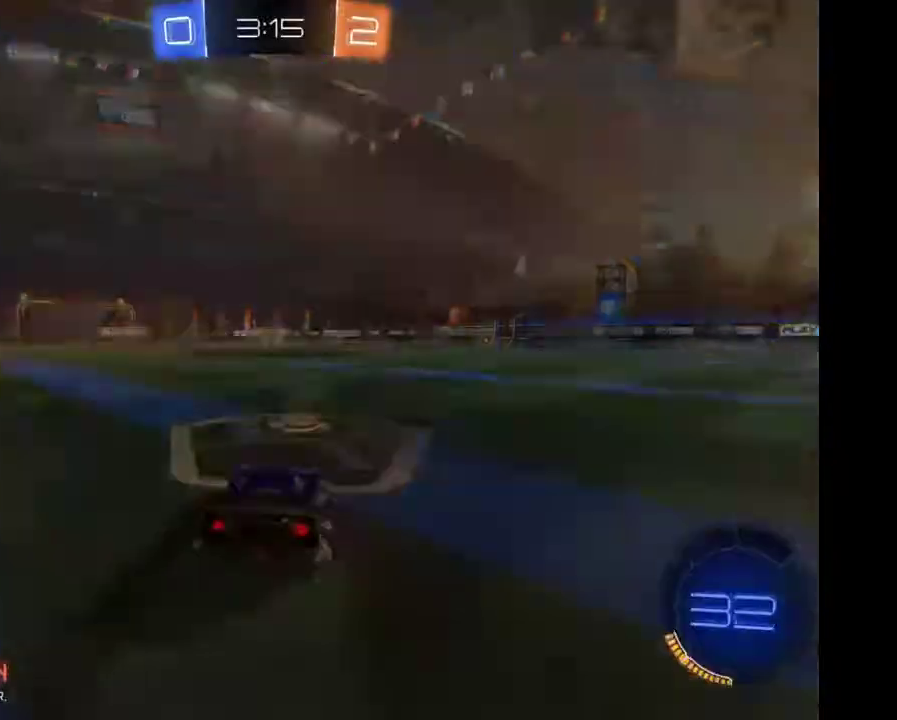
{"buttons": [], "left_stick": "center", "right_stick": "center", "events": []}
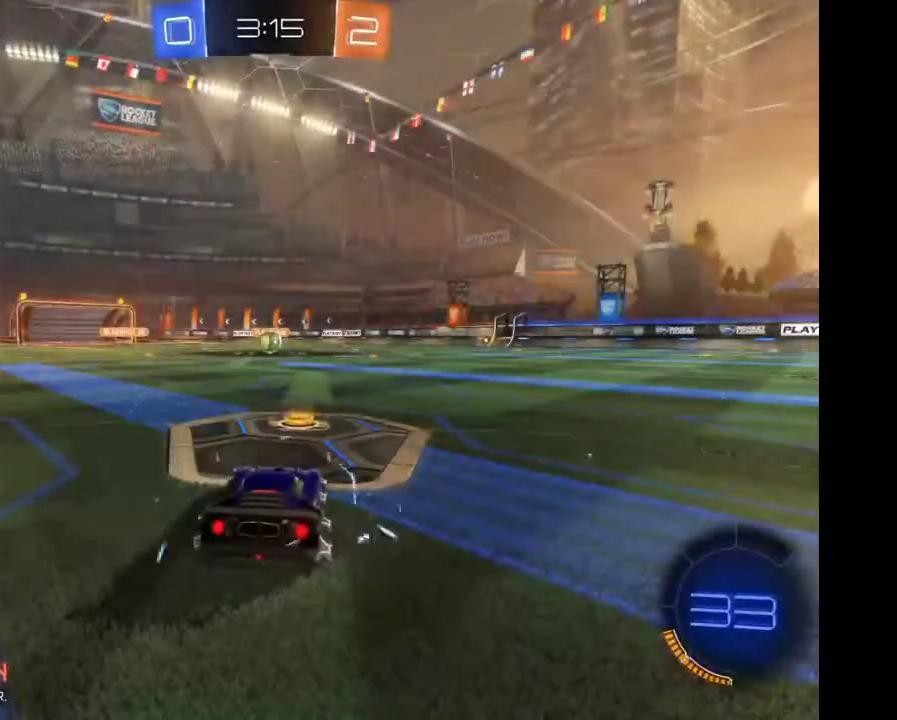
{"buttons": ["R2"], "left_stick": "center", "right_stick": "center", "events": [[67, "R2", "down"]]}
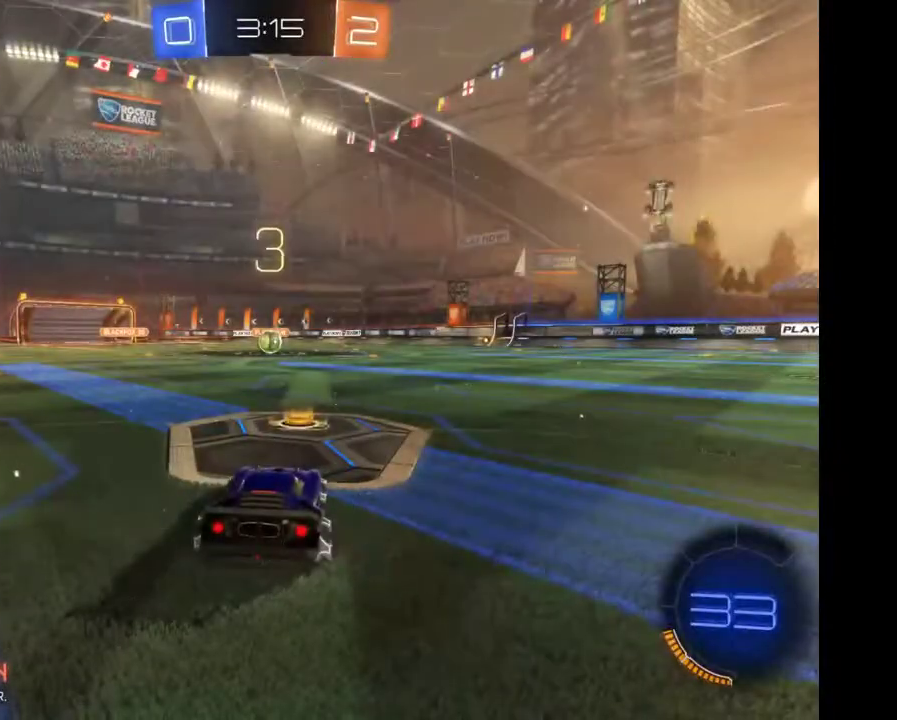
{"buttons": ["R2"], "left_stick": "left", "right_stick": "center", "events": [[233, "left_stick", "left"], [400, "left_stick", "center"], [467, "left_stick", "left"]]}
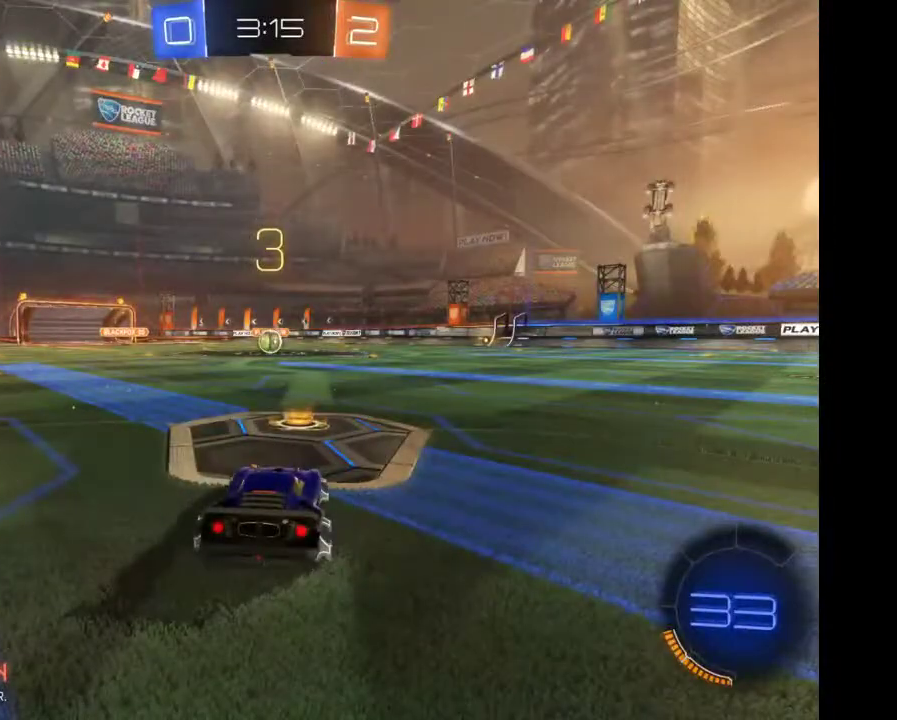
{"buttons": ["R2"], "left_stick": "left", "right_stick": "center"}
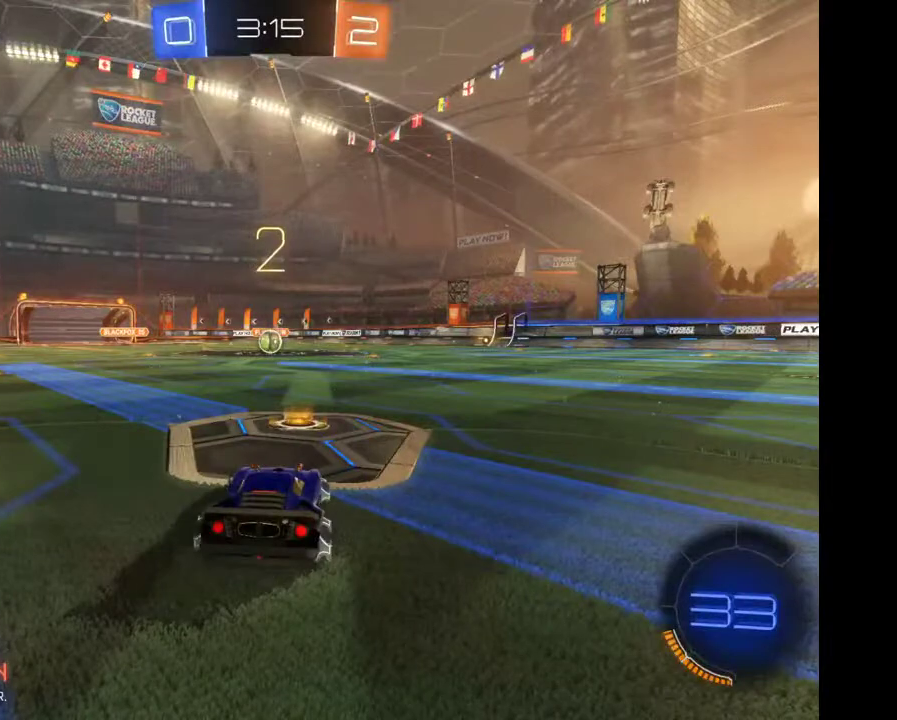
{"buttons": ["R2"], "left_stick": "left", "right_stick": "center", "events": [[67, "left_stick", "center"], [233, "left_stick", "left"], [400, "left_stick", "center"], [500, "left_stick", "left"]]}
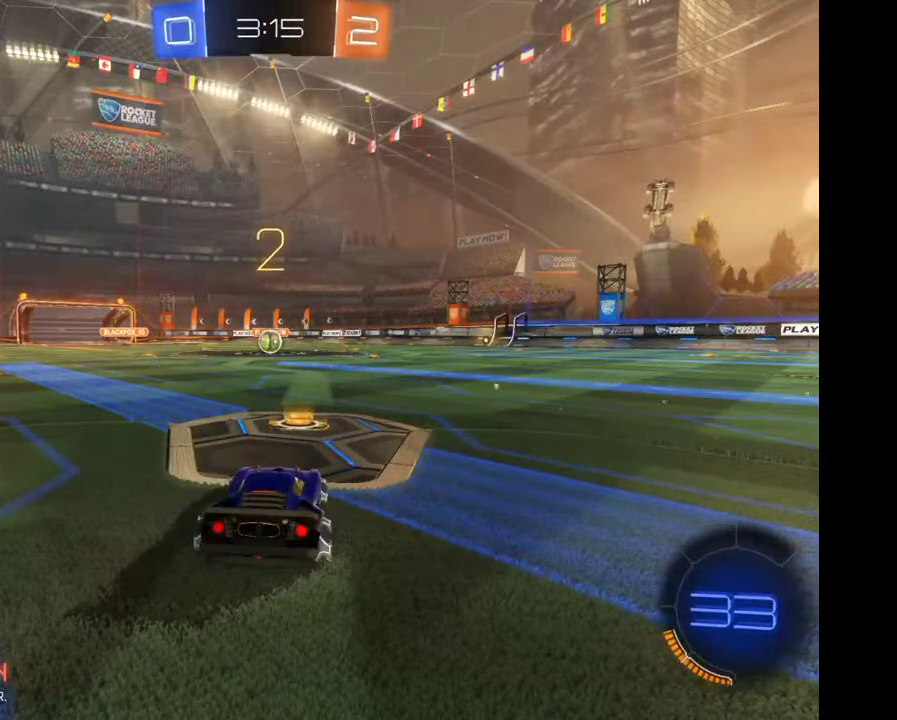
{"buttons": ["R2"], "left_stick": "left", "right_stick": "center", "events": [[200, "left_stick", "center"], [267, "left_stick", "left"], [400, "left_stick", "center"], [467, "left_stick", "left"]]}
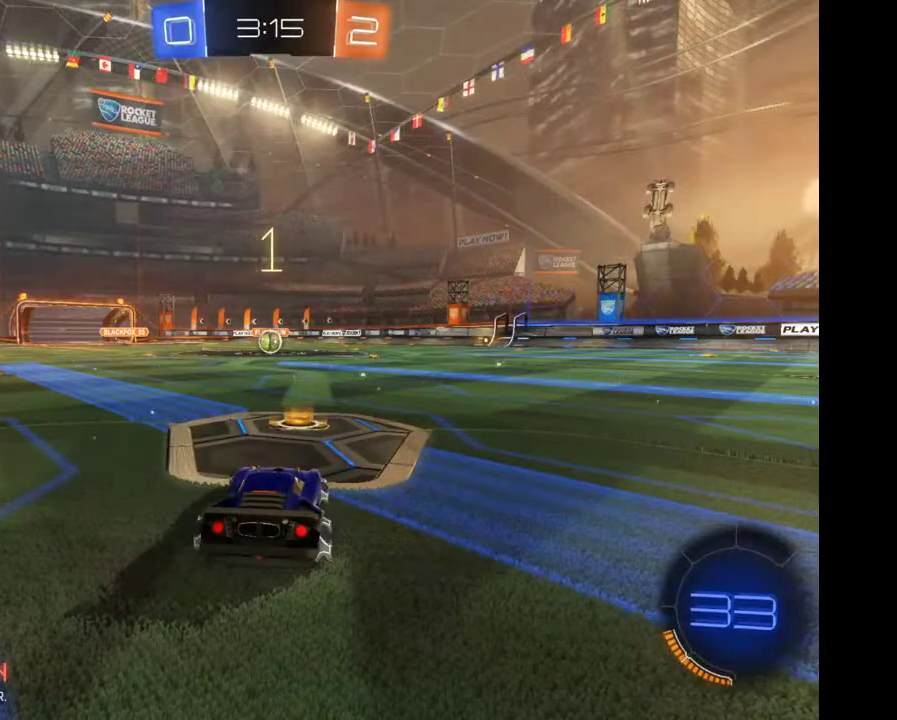
{"buttons": ["R2"], "left_stick": "up-left", "right_stick": "center", "events": [[167, "left_stick", "center"], [233, "left_stick", "up-left"], [400, "left_stick", "center"], [467, "left_stick", "up-left"]]}
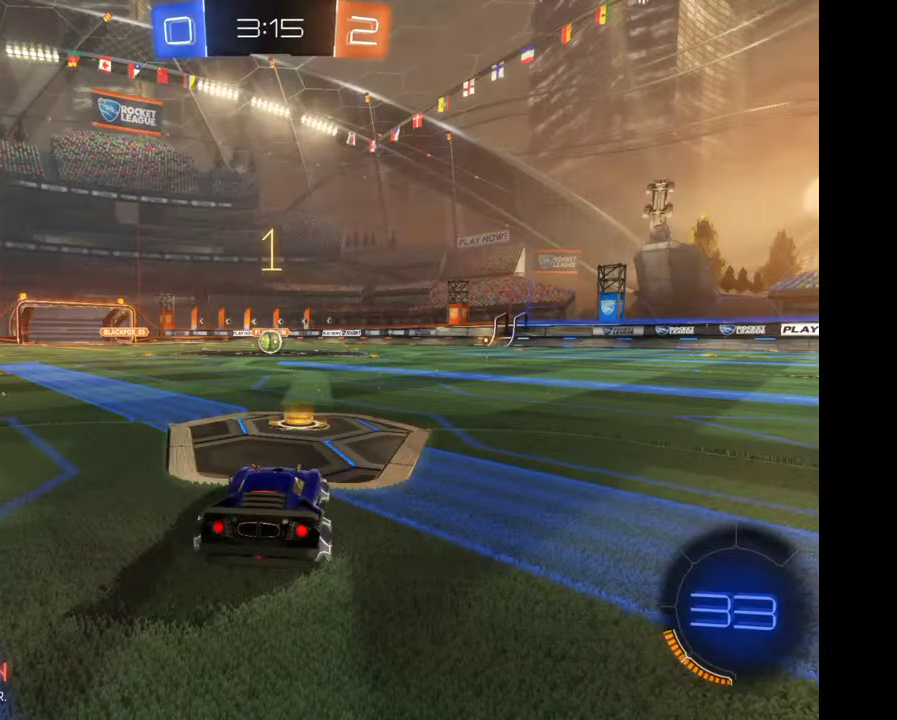
{"buttons": ["R2"], "left_stick": "center", "right_stick": "center", "events": [[100, "left_stick", "center"], [300, "left_stick", "left"], [400, "left_stick", "center"]]}
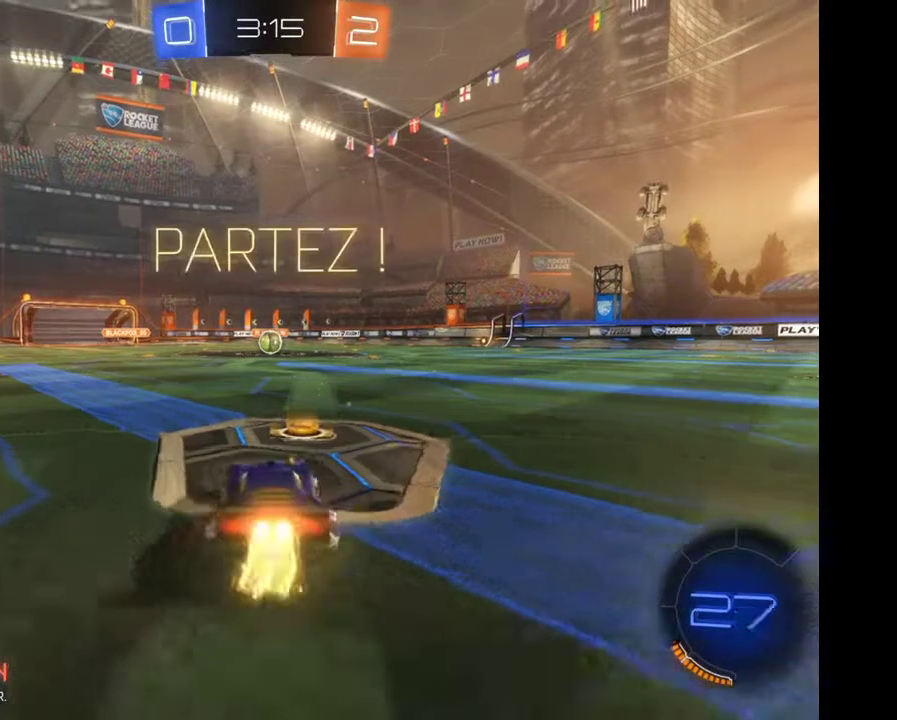
{"buttons": ["R2"], "left_stick": "center", "right_stick": "center", "events": []}
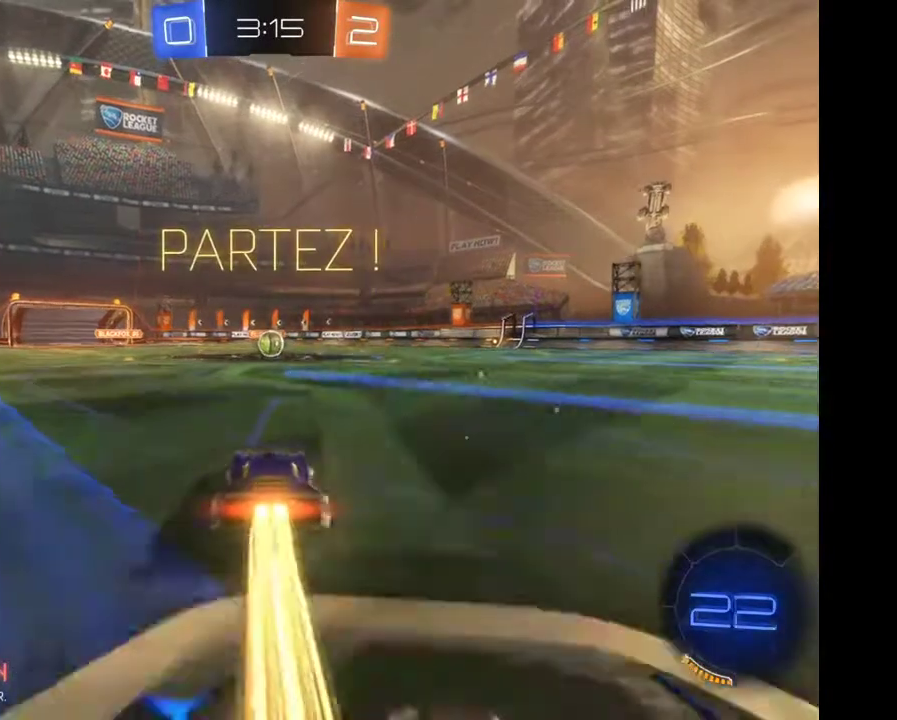
{"buttons": ["A", "R2"], "left_stick": "up", "right_stick": "center", "events": [[333, "A", "down"], [333, "left_stick", "up"]]}
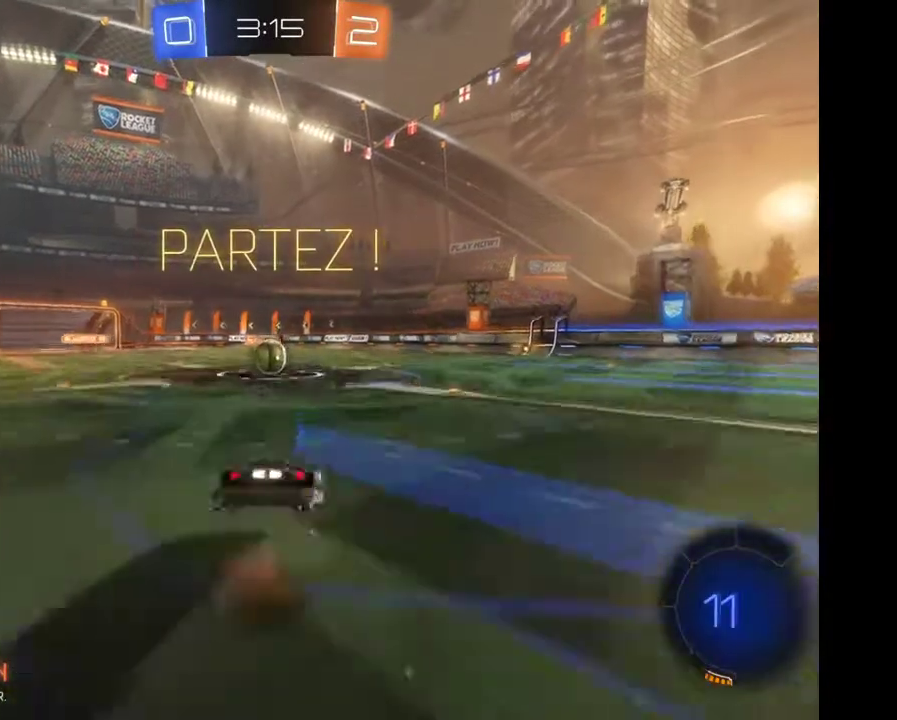
{"buttons": ["R2"], "left_stick": "center", "right_stick": "center", "events": [[33, "A", "up"], [100, "left_stick", "center"]]}
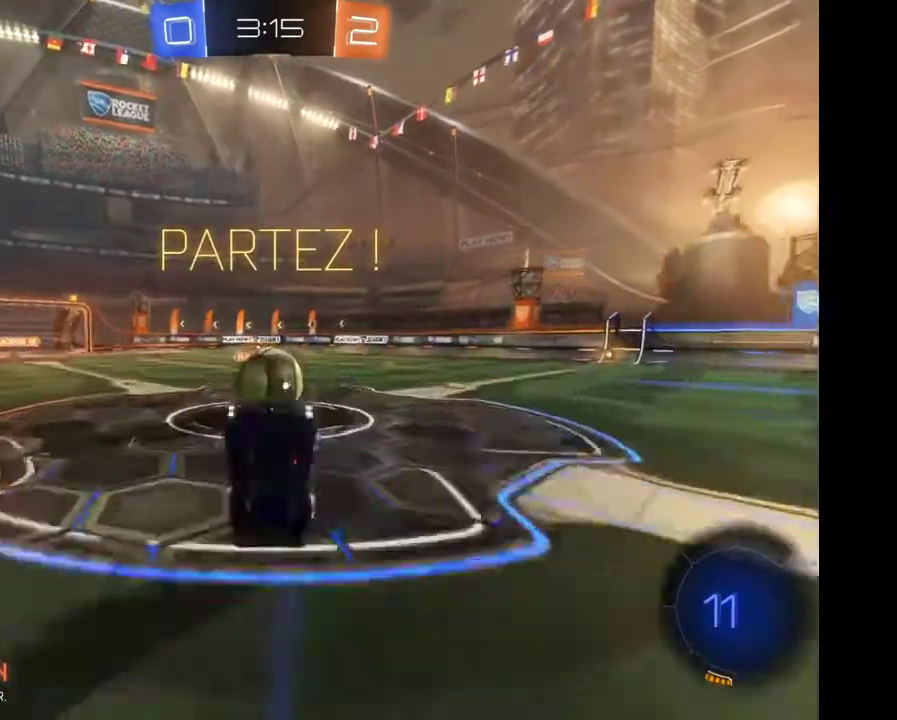
{"buttons": ["R2"], "left_stick": "center", "right_stick": "center", "events": []}
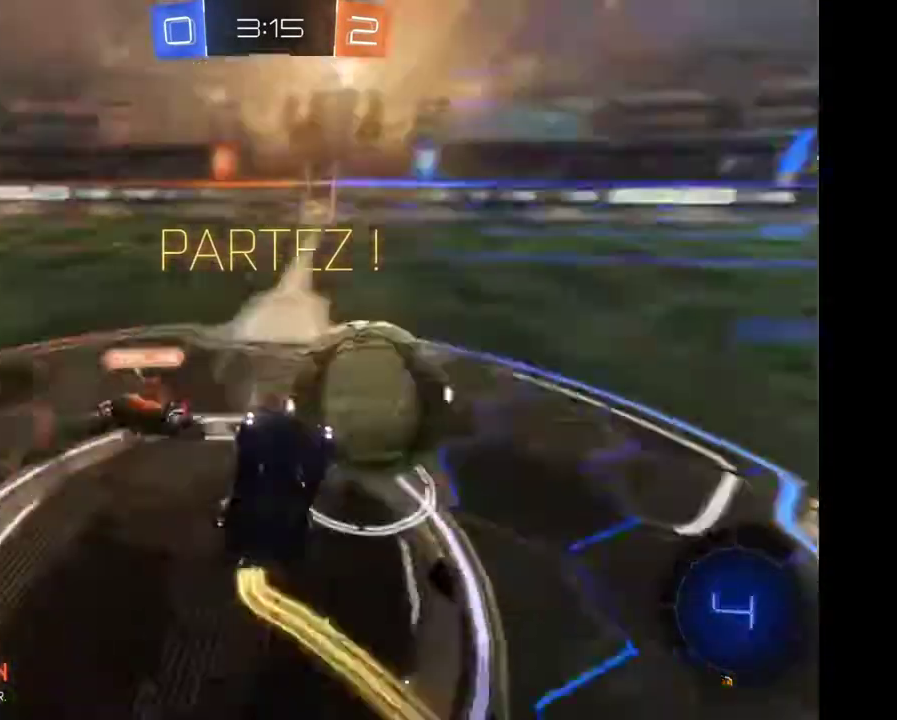
{"buttons": ["R2"], "left_stick": "center", "right_stick": "center", "events": []}
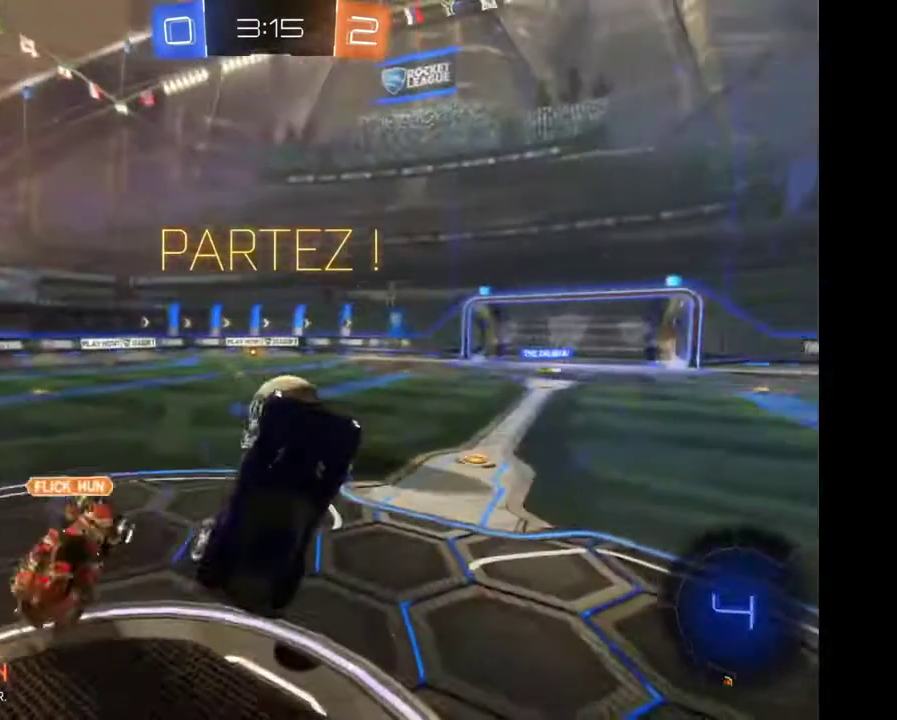
{"buttons": ["R2"], "left_stick": "center", "right_stick": "center", "events": []}
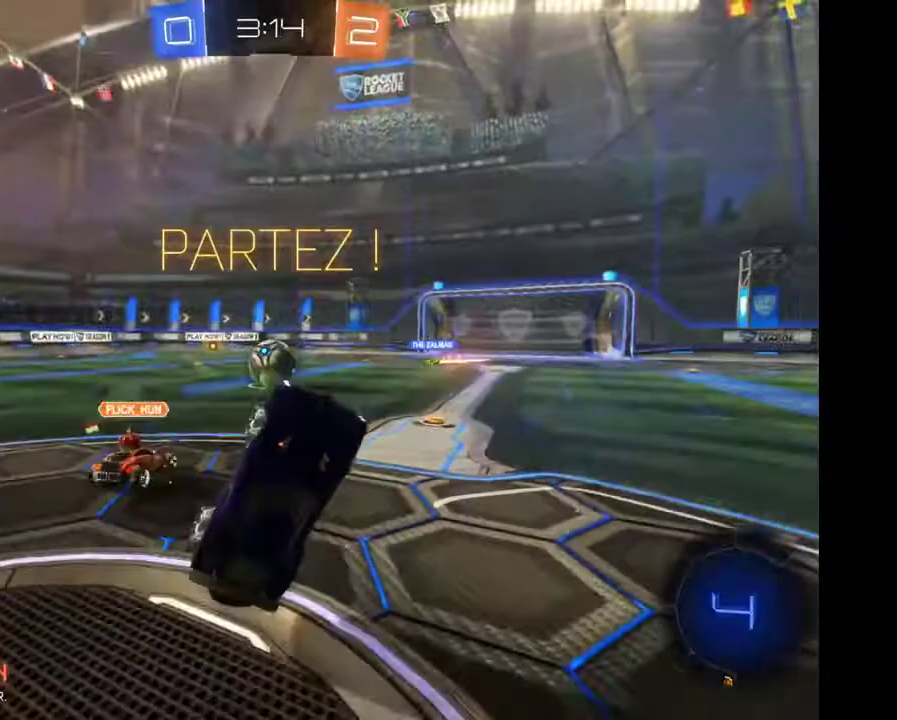
{"buttons": ["R2"], "left_stick": "right", "right_stick": "center", "events": [[467, "left_stick", "right"]]}
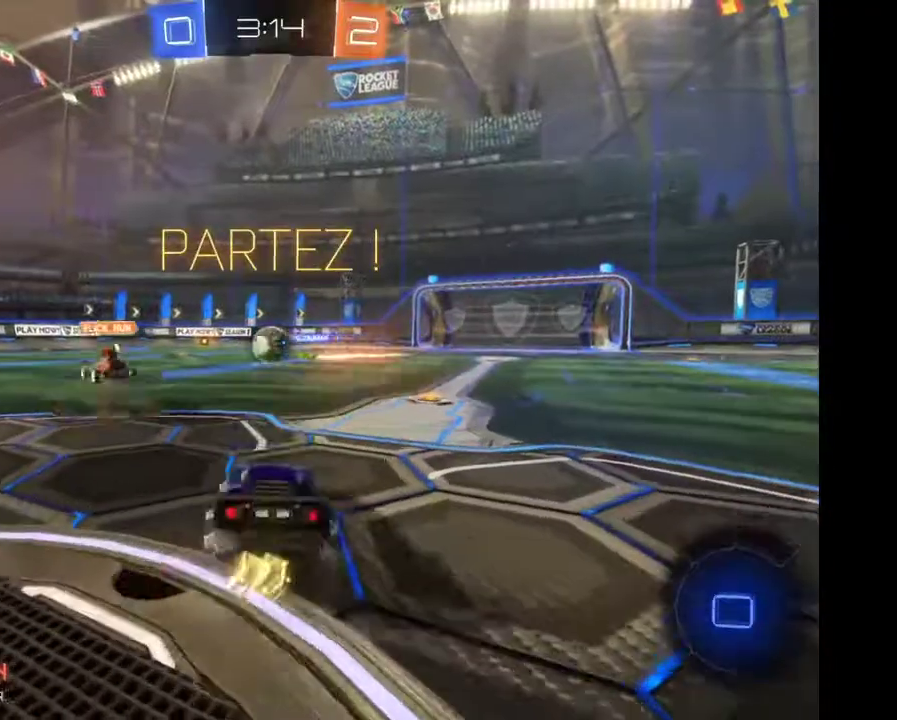
{"buttons": ["R2"], "left_stick": "center", "right_stick": "center"}
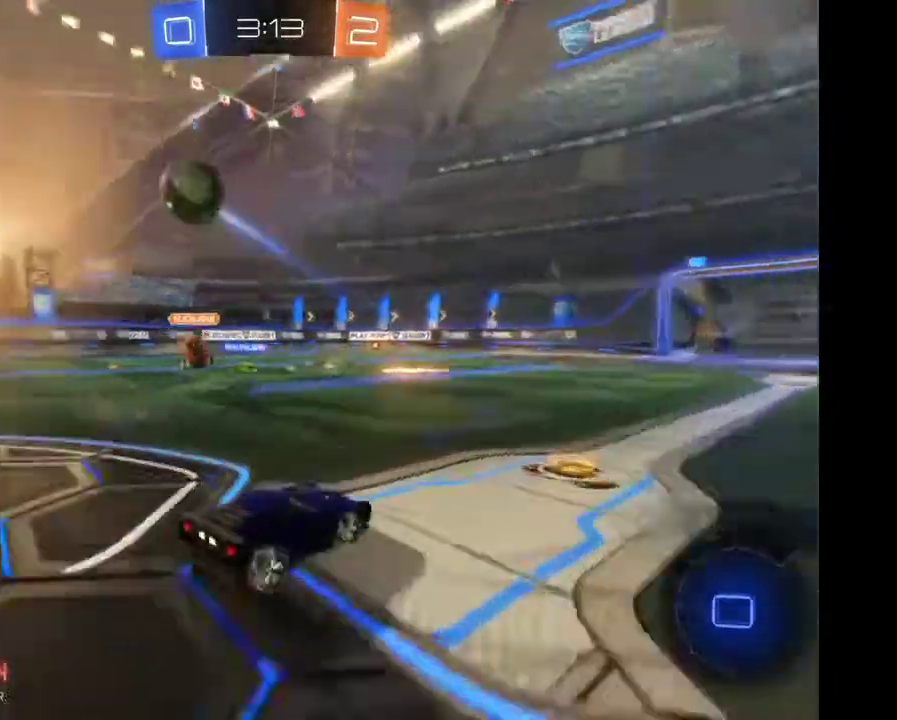
{"buttons": ["R2"], "left_stick": "left", "right_stick": "center", "events": [[433, "left_stick", "left"]]}